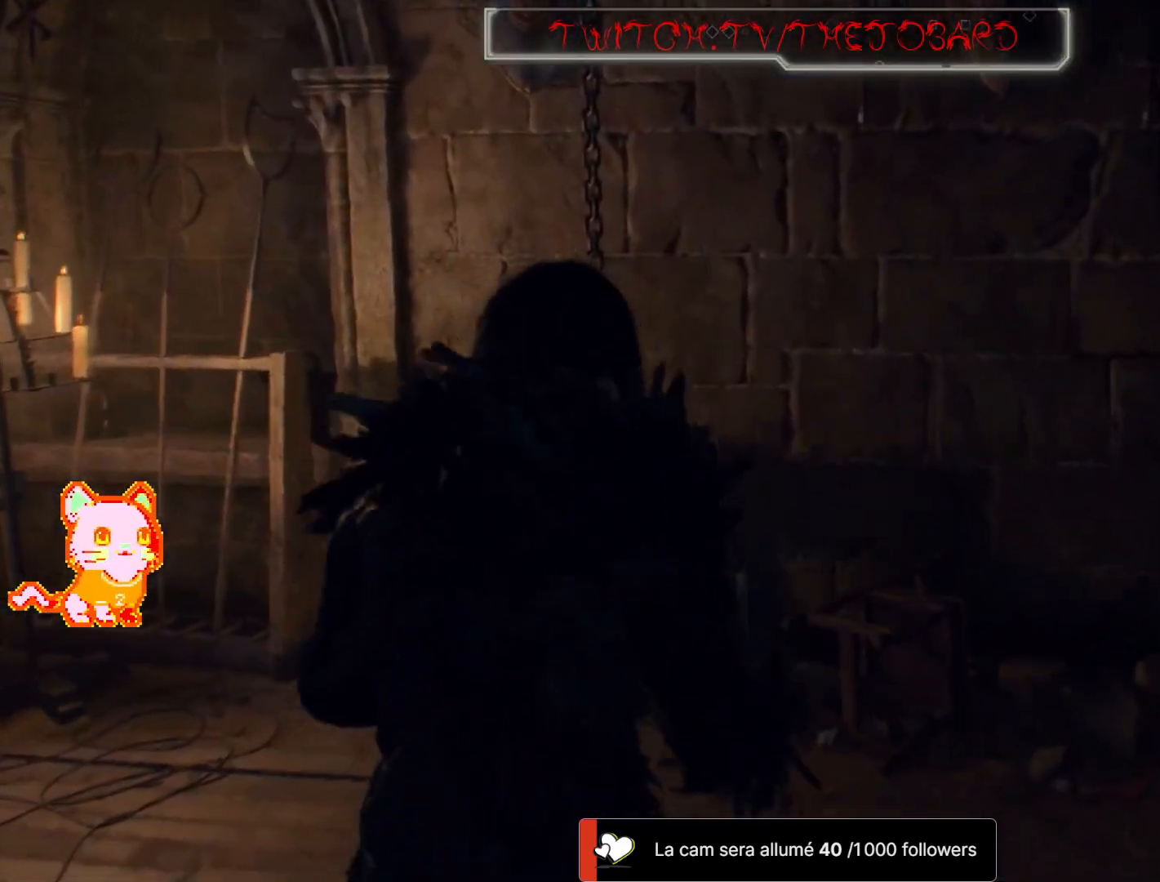
Gameplay with a controller (Xbox layout); each line is a JSON object with the inputs held at the frame after it (dt_ms = milliseconds from this image to that frame). "events" lists button and stick changes between this image and that frame as [ms after this image, input, new state], when the widget could be followed in between. Not read: SHARE.
{"dt_ms": 500, "buttons": [], "left_stick": "center", "right_stick": "center", "events": [[133, "SELECT", "up"]]}
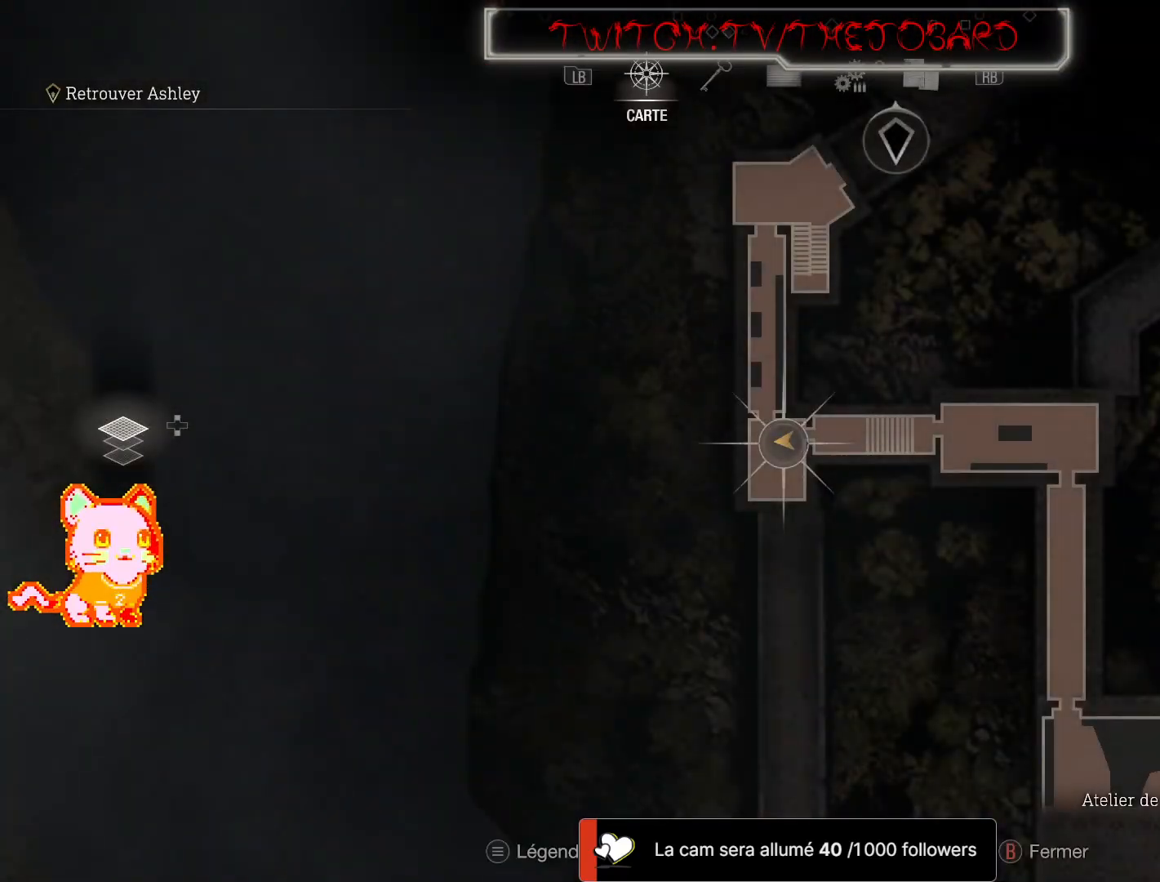
{"dt_ms": 500, "buttons": [], "left_stick": "center", "right_stick": "center", "events": []}
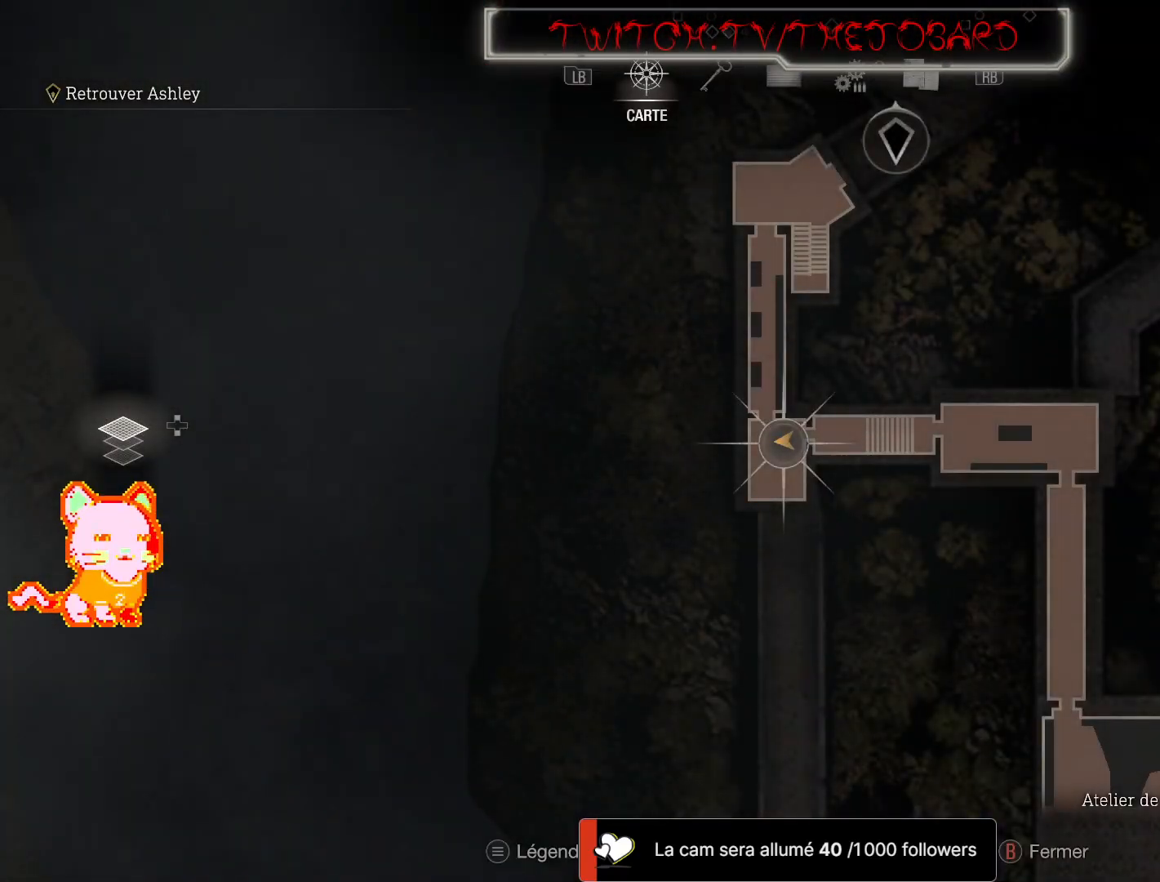
{"dt_ms": 500, "buttons": [], "left_stick": "center", "right_stick": "center", "events": []}
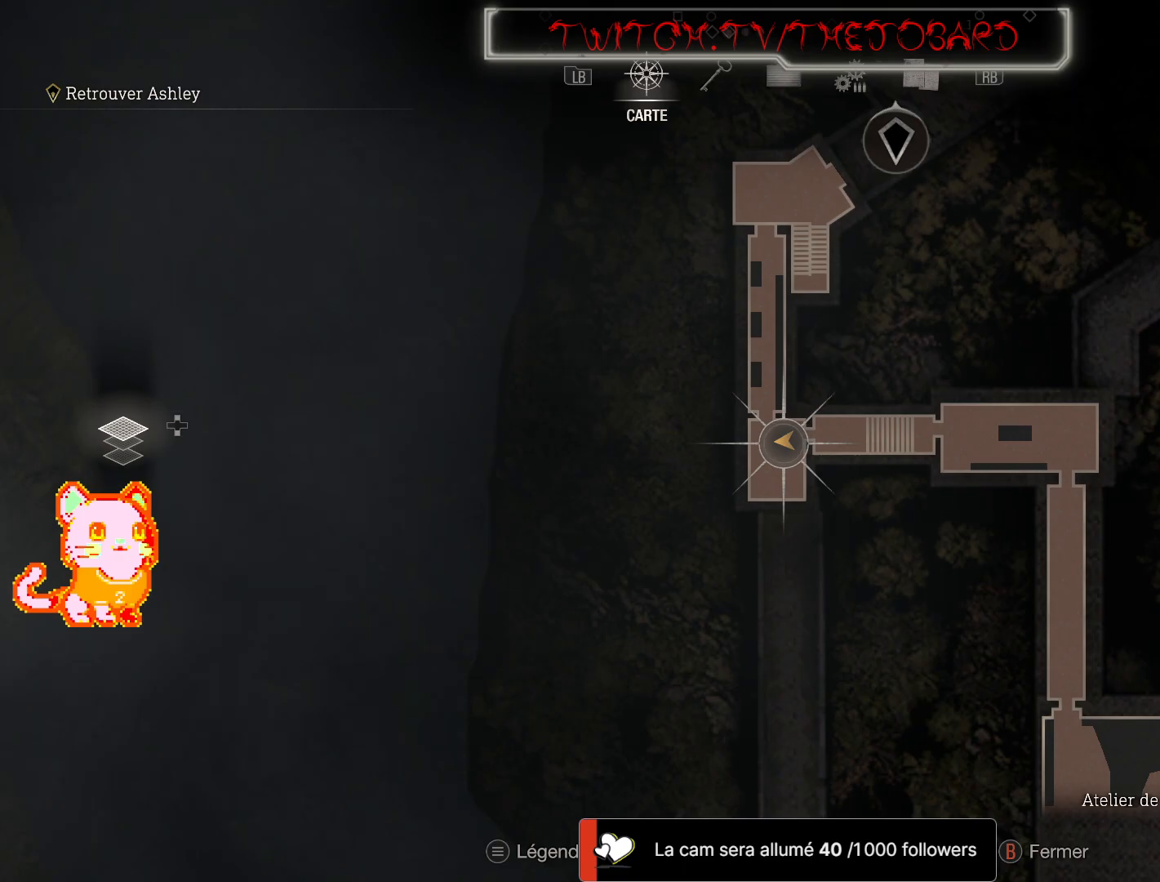
{"dt_ms": 500, "buttons": [], "left_stick": "center", "right_stick": "center", "events": []}
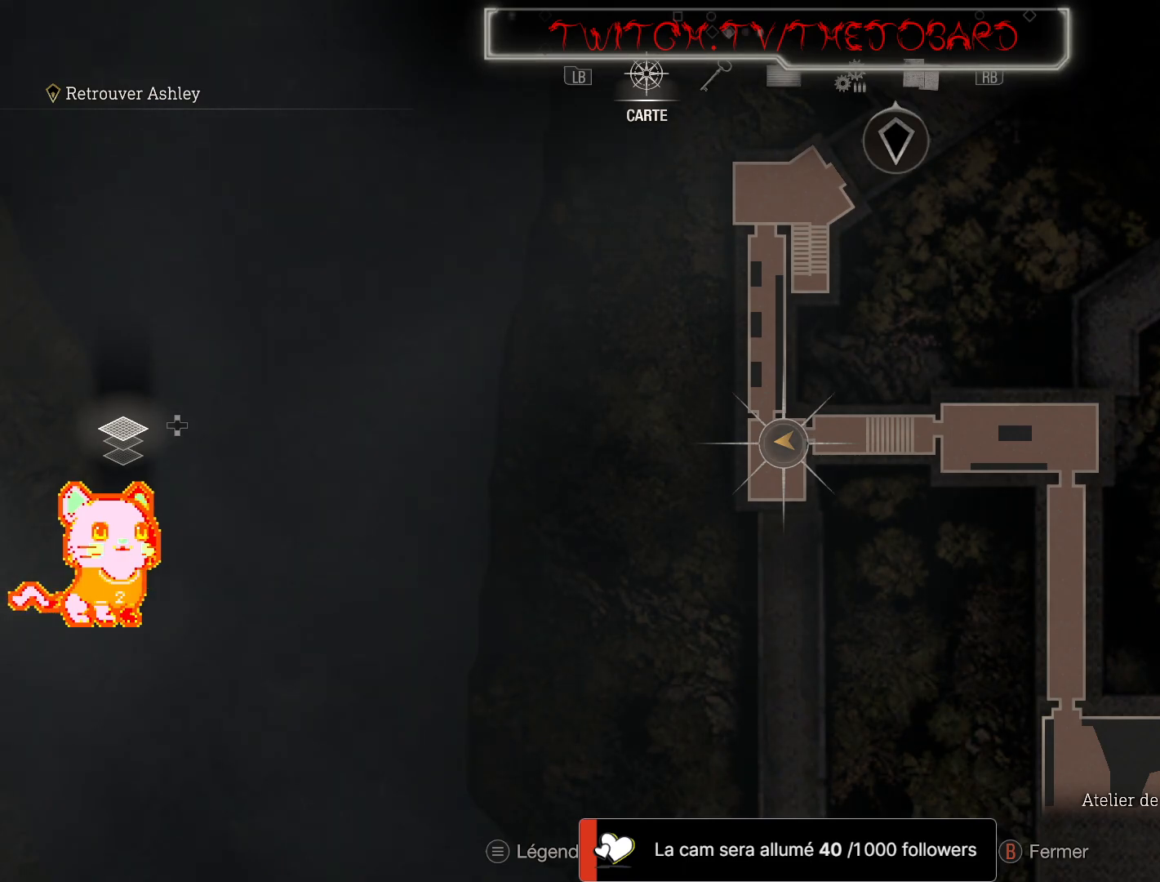
{"dt_ms": 500, "buttons": [], "left_stick": "center", "right_stick": "center", "events": []}
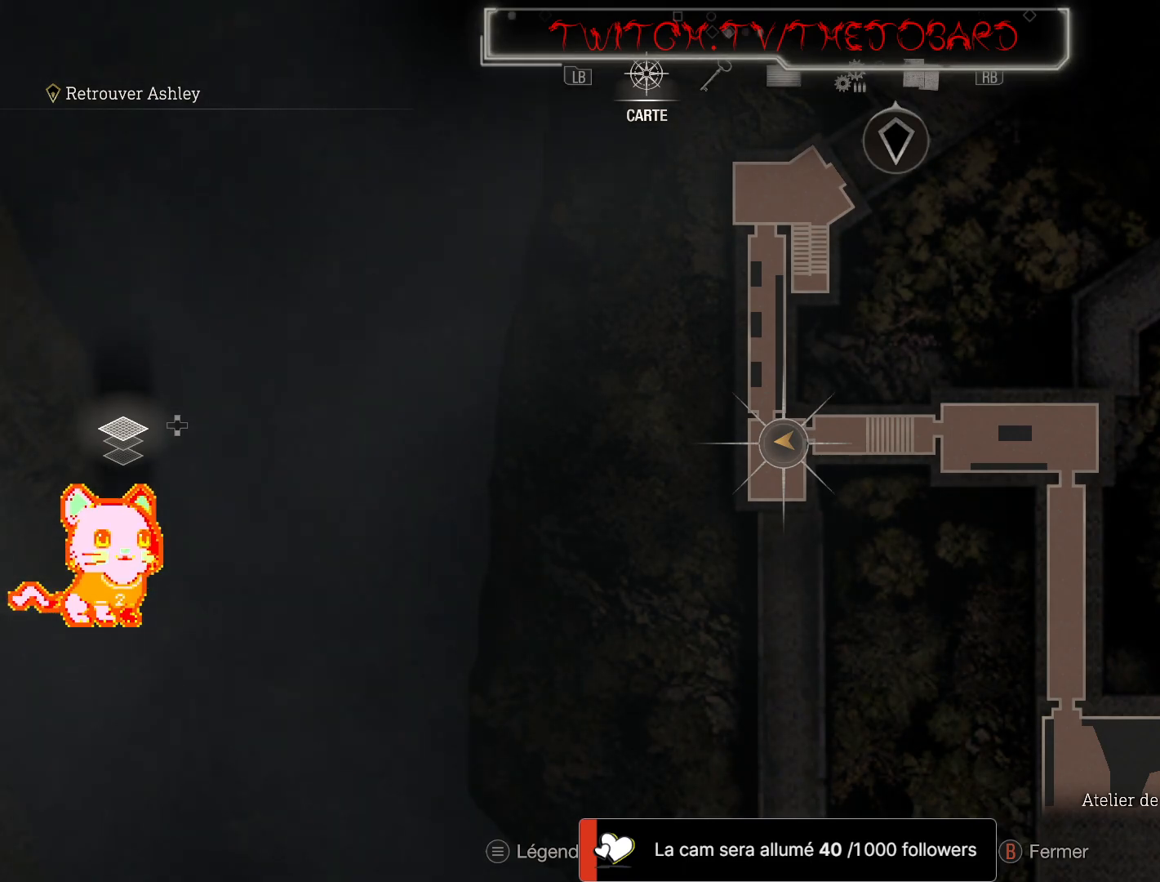
{"dt_ms": 500, "buttons": [], "left_stick": "center", "right_stick": "center", "events": []}
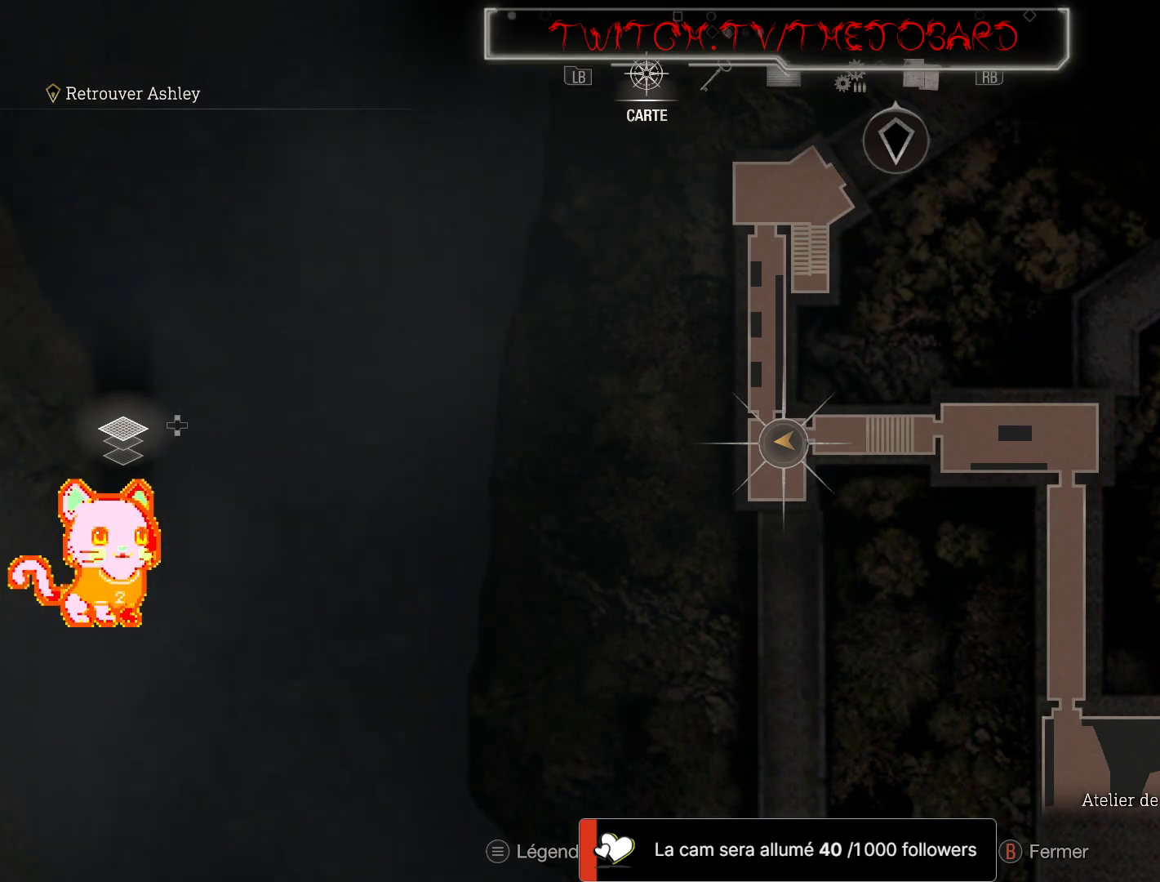
{"dt_ms": 500, "buttons": [], "left_stick": "center", "right_stick": "center", "events": []}
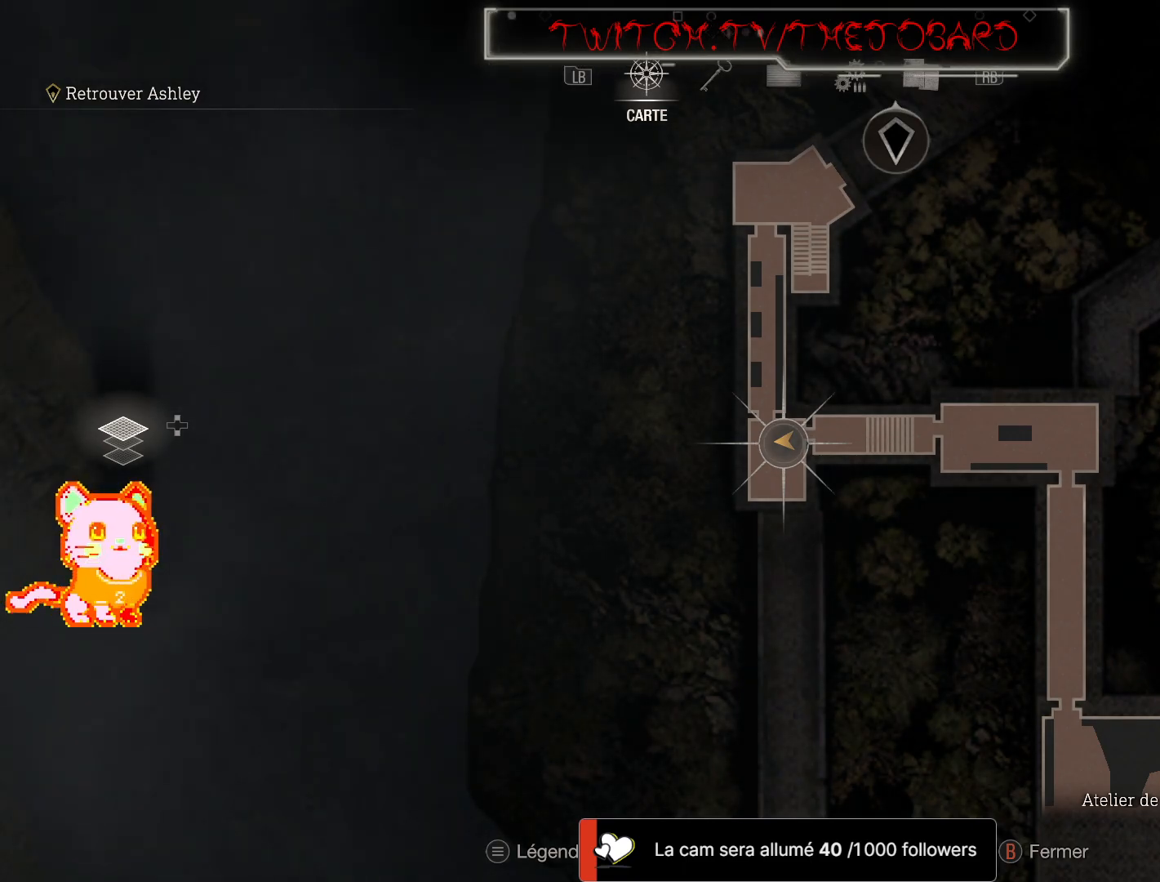
{"dt_ms": 500, "buttons": [], "left_stick": "center", "right_stick": "center", "events": []}
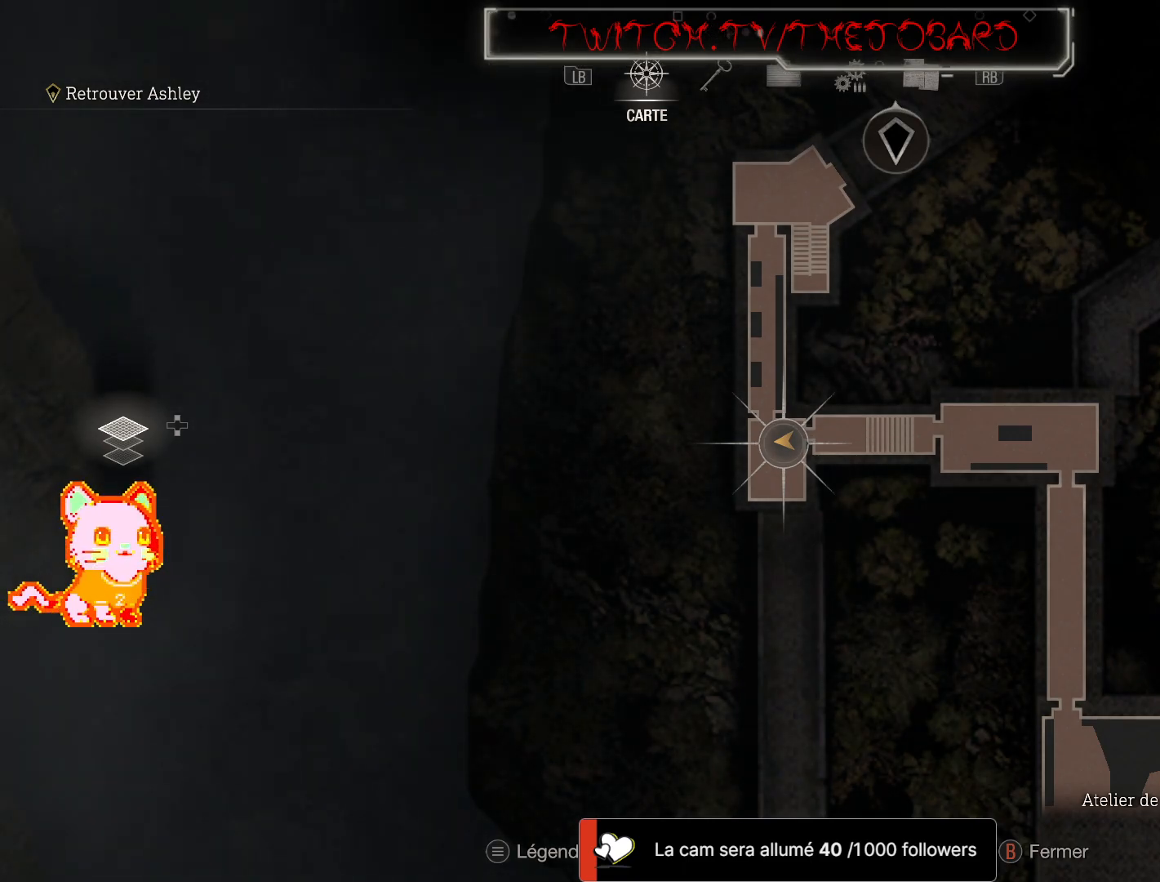
{"dt_ms": 500, "buttons": [], "left_stick": "center", "right_stick": "right", "events": [[483, "right_stick", "right"]]}
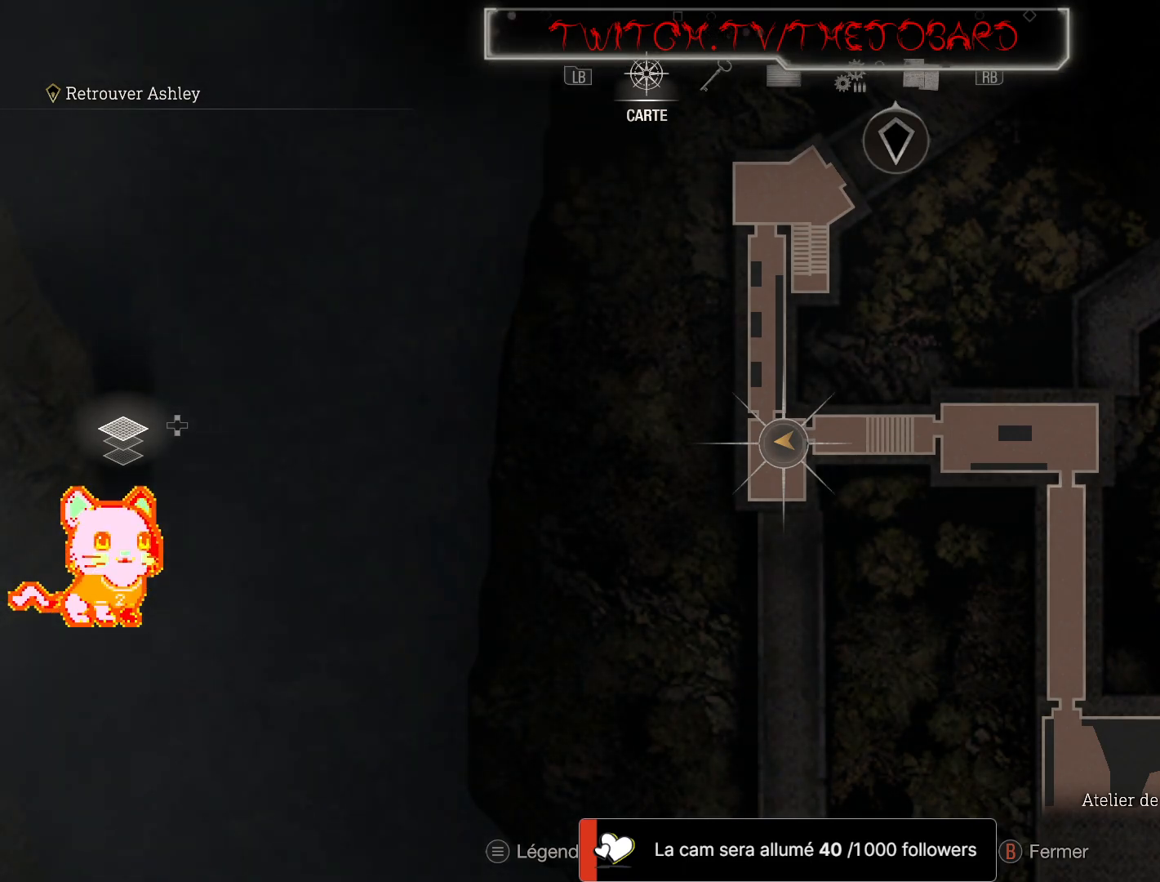
{"dt_ms": 500, "buttons": [], "left_stick": "up-right", "right_stick": "center", "events": [[267, "right_stick", "center"], [417, "left_stick", "up-right"]]}
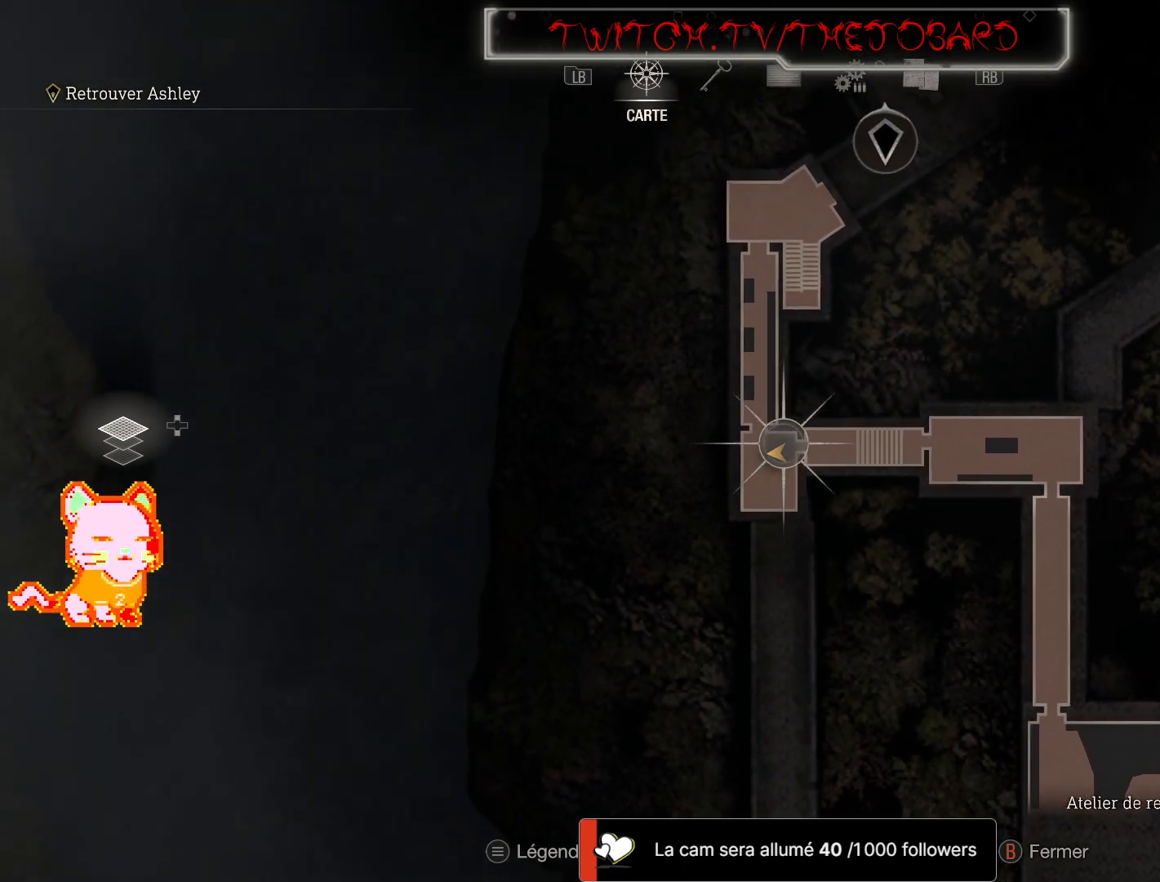
{"dt_ms": 1000, "buttons": [], "left_stick": "down-left", "right_stick": "center"}
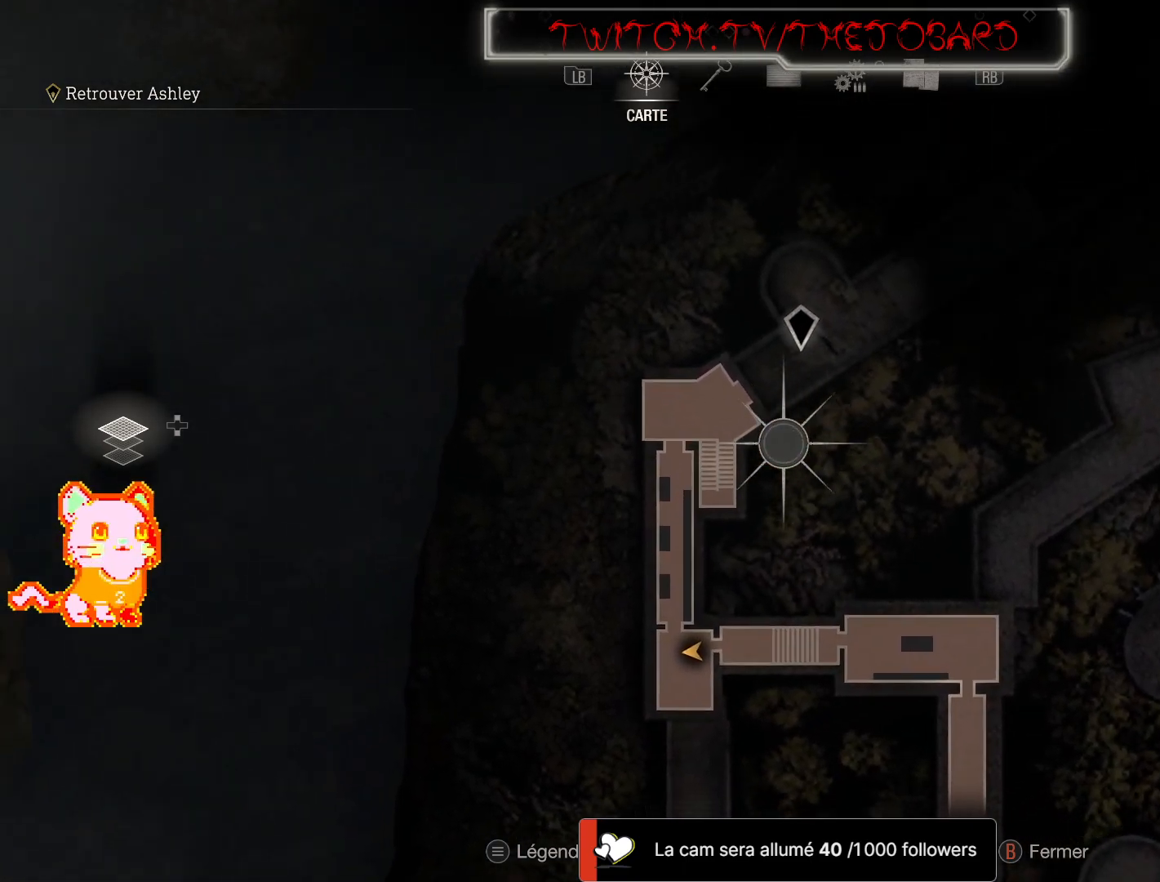
{"dt_ms": 500, "buttons": ["B"], "left_stick": "center", "right_stick": "center", "events": [[200, "A", "down"], [267, "A", "up"], [267, "left_stick", "center"], [417, "B", "down"]]}
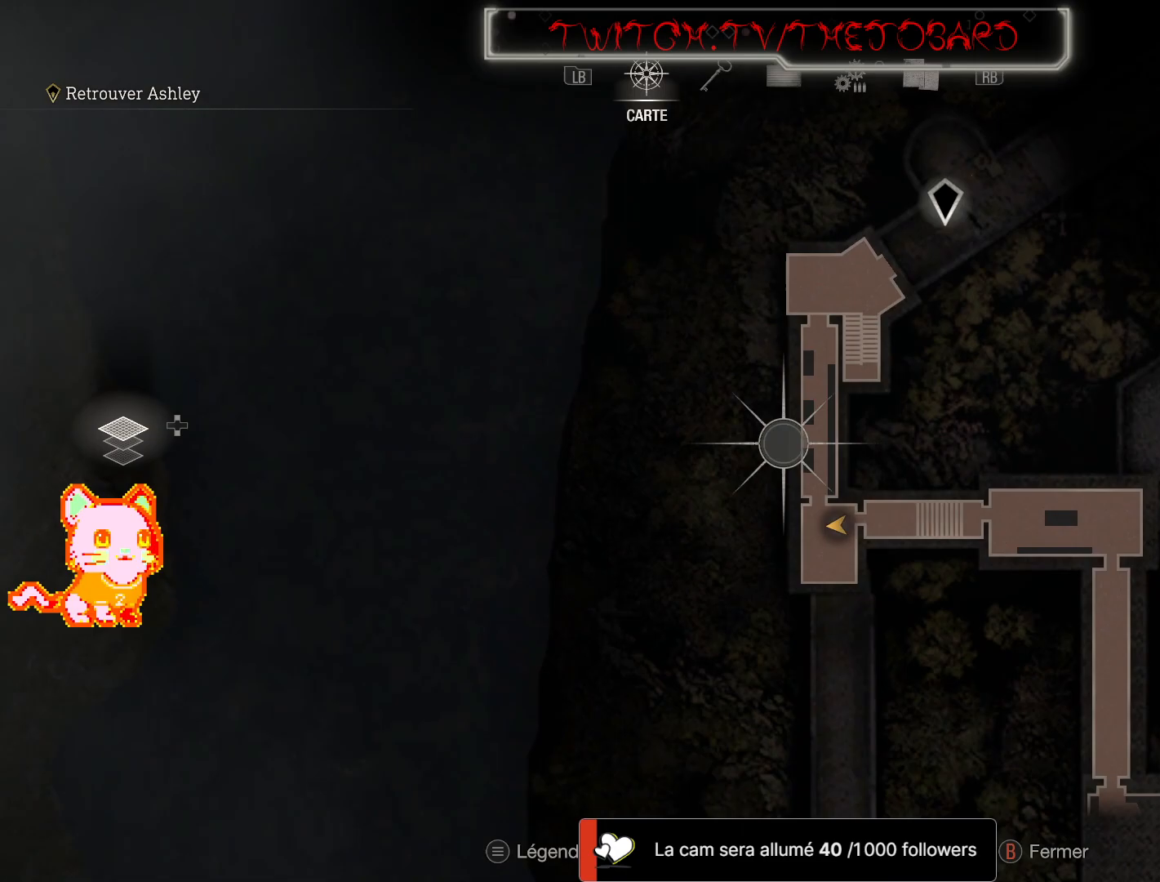
{"dt_ms": 500, "buttons": [], "left_stick": "up", "right_stick": "left", "events": [[17, "B", "up"], [350, "left_stick", "up"], [433, "right_stick", "left"]]}
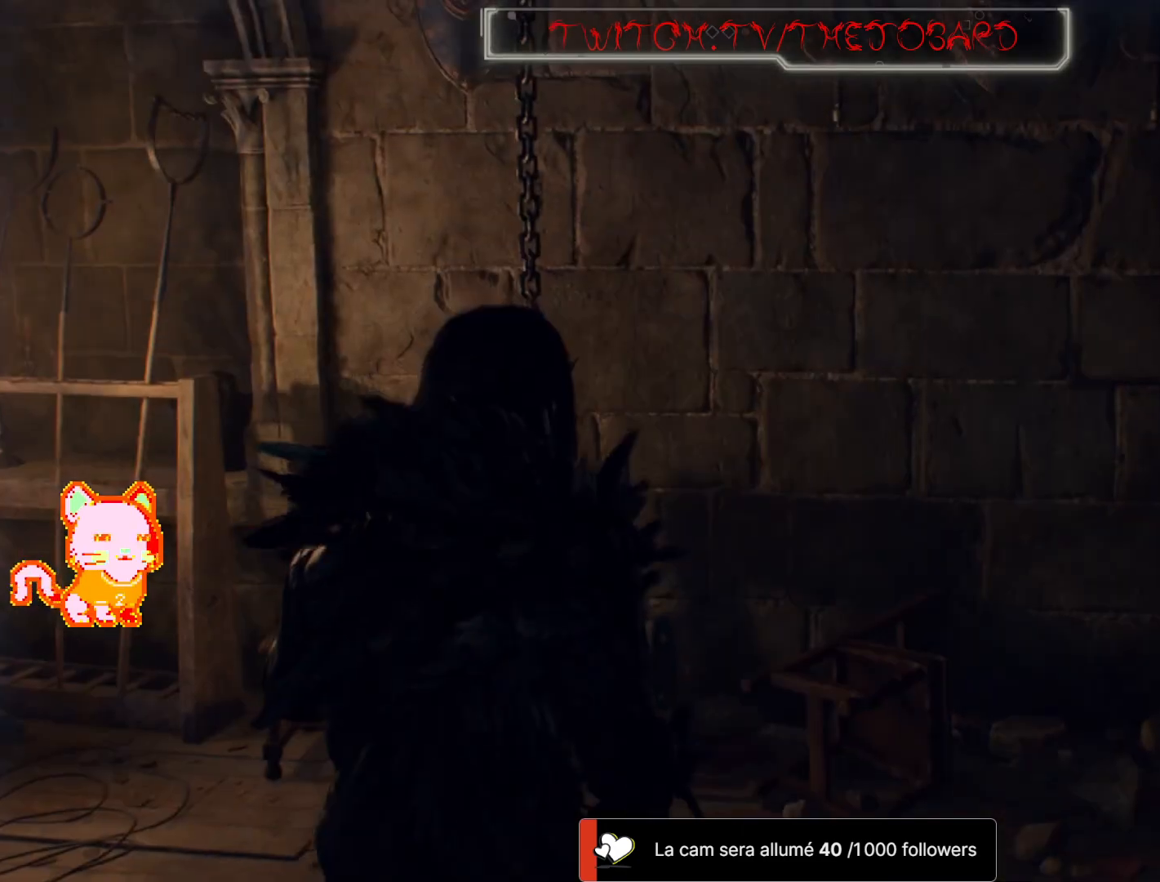
{"dt_ms": 500, "buttons": [], "left_stick": "up", "right_stick": "left", "events": [[317, "L3", "down"], [467, "L3", "up"]]}
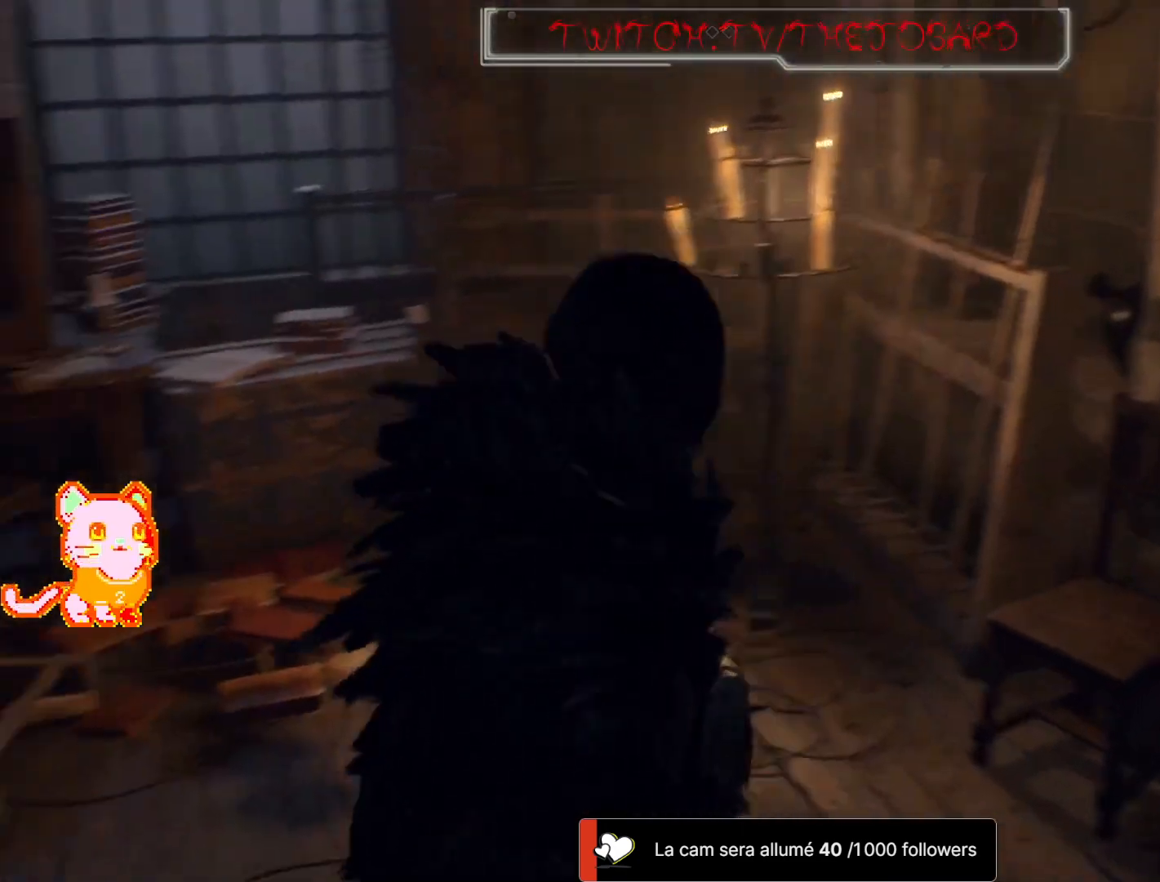
{"dt_ms": 500, "buttons": [], "left_stick": "up", "right_stick": "left", "events": [[283, "right_stick", "center"], [467, "right_stick", "left"]]}
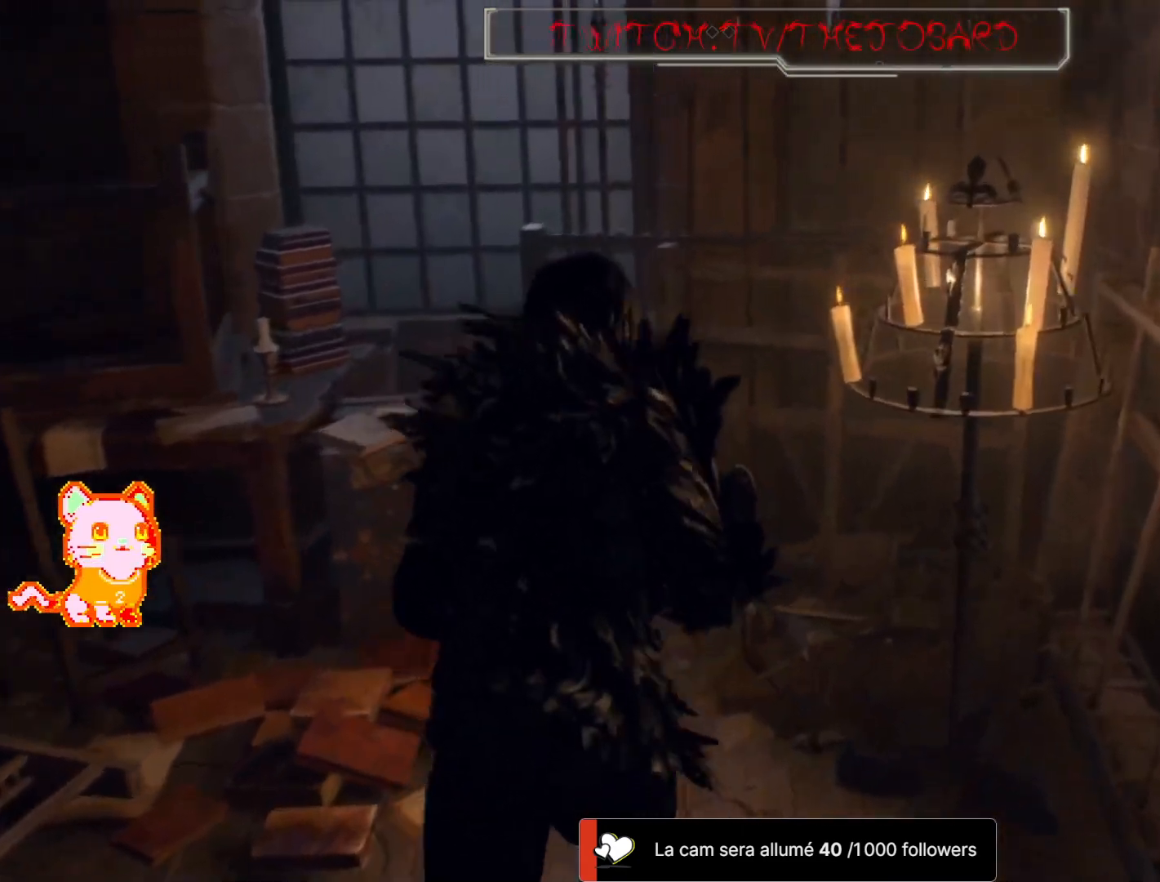
{"dt_ms": 500, "buttons": [], "left_stick": "left", "right_stick": "left"}
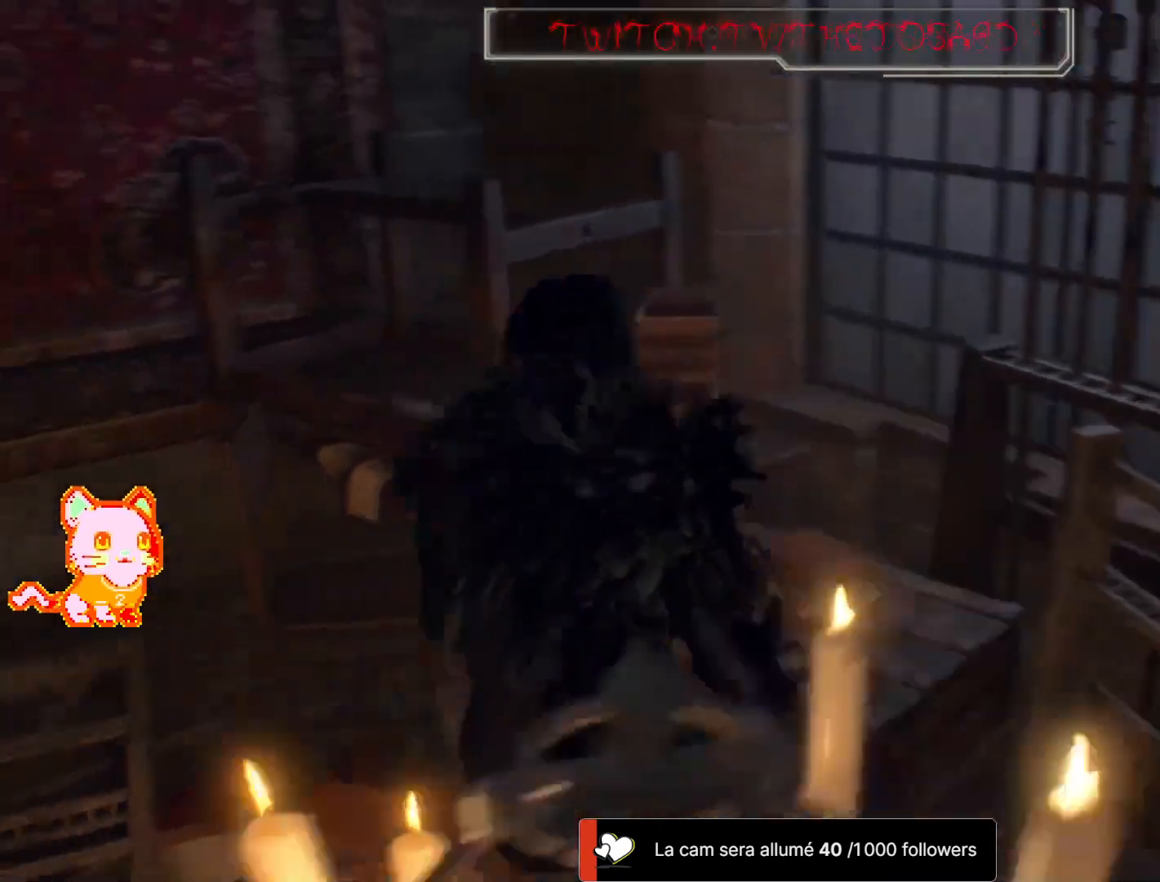
{"dt_ms": 500, "buttons": [], "left_stick": "up-left", "right_stick": "left", "events": [[100, "left_stick", "center"], [267, "left_stick", "up-left"]]}
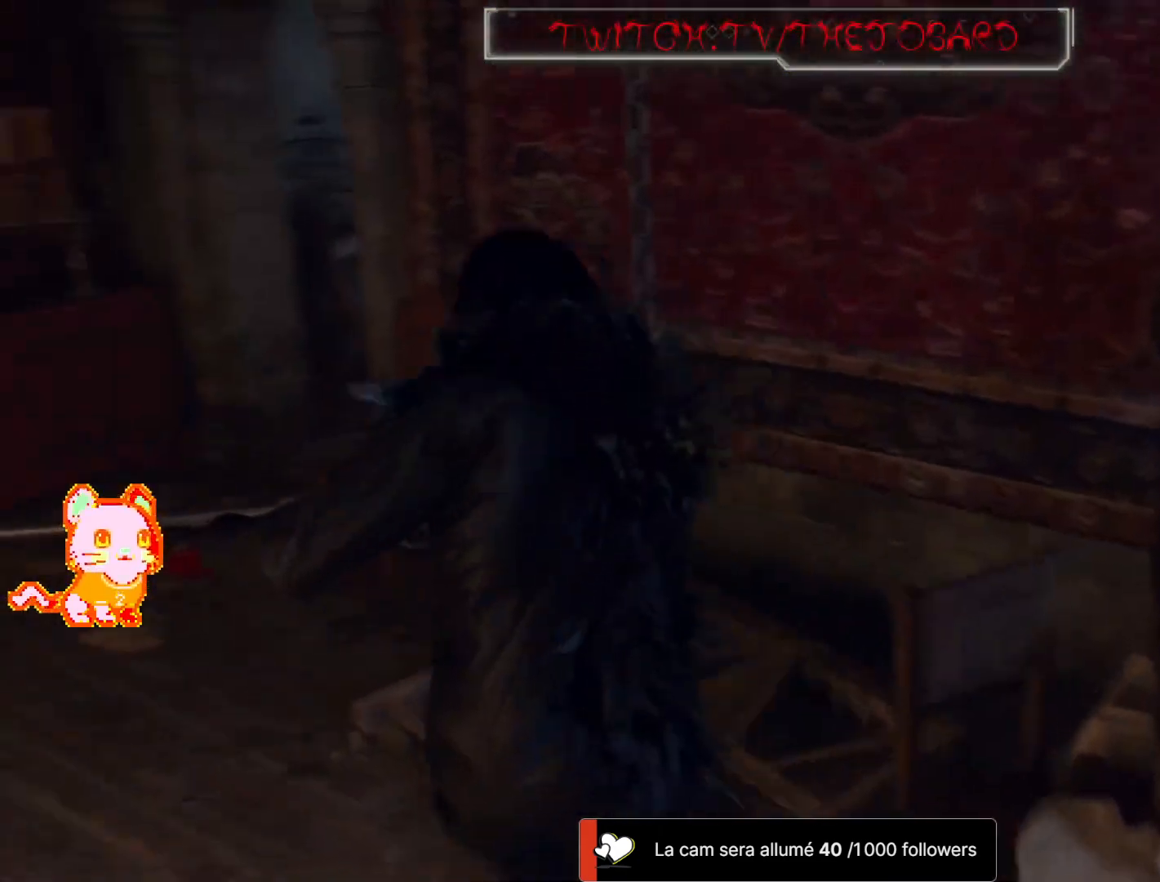
{"dt_ms": 500, "buttons": [], "left_stick": "up", "right_stick": "left", "events": [[133, "L3", "down"], [283, "L3", "up"], [350, "left_stick", "up"]]}
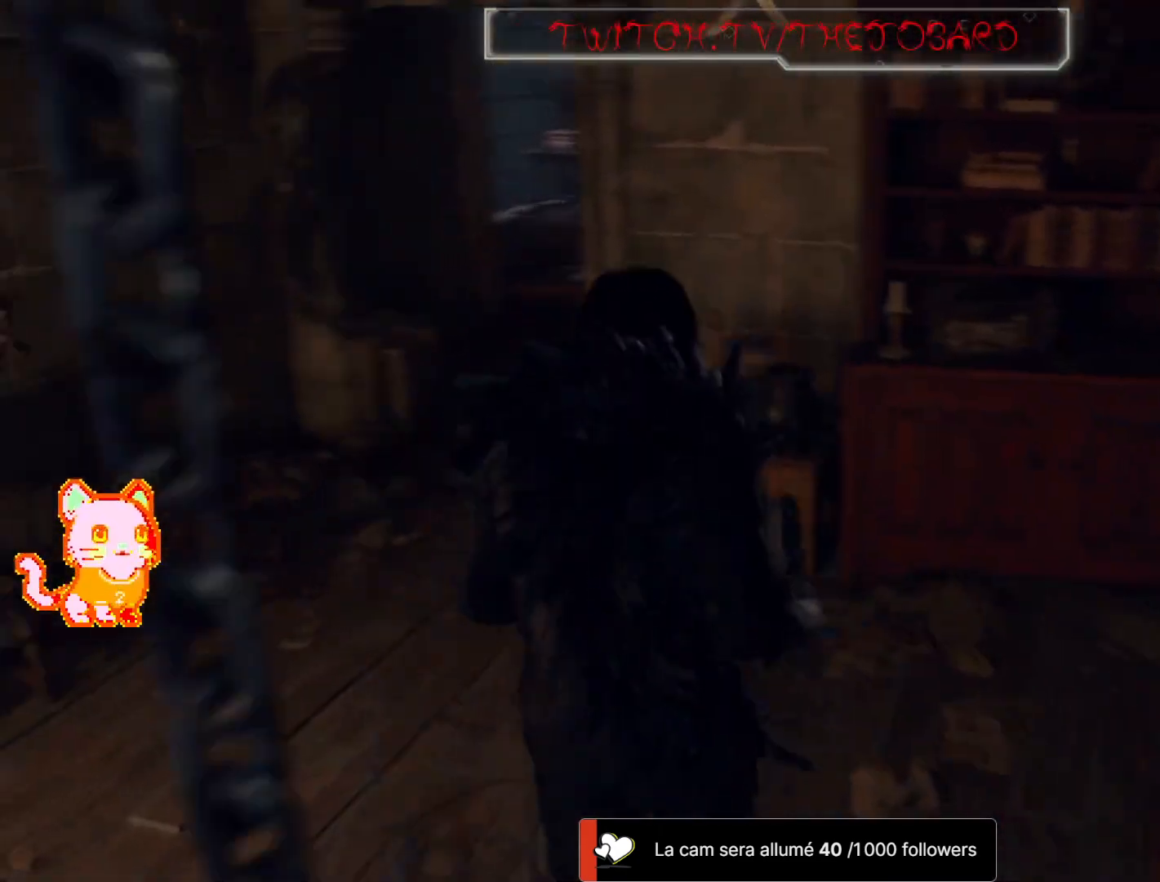
{"dt_ms": 500, "buttons": [], "left_stick": "up-right", "right_stick": "center", "events": [[117, "left_stick", "up-left"], [250, "right_stick", "center"], [417, "left_stick", "center"], [483, "left_stick", "up-right"]]}
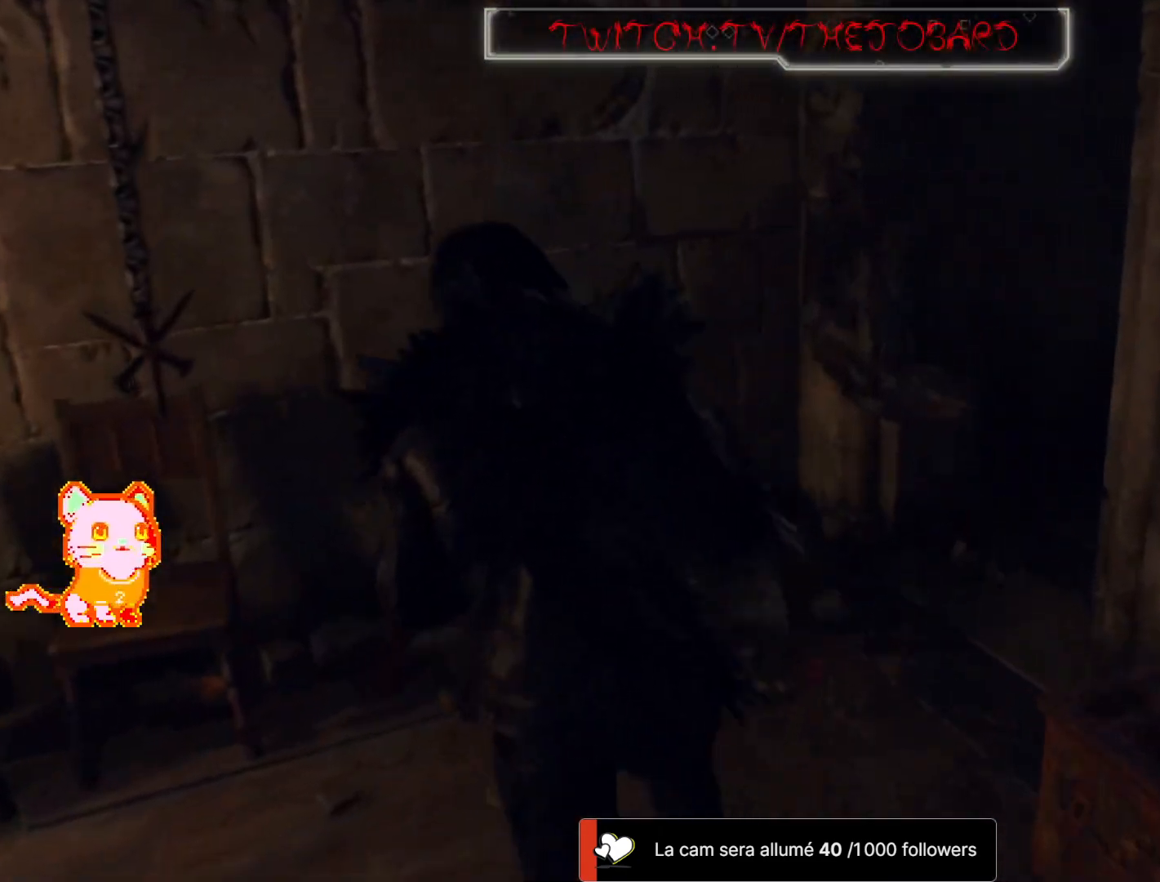
{"dt_ms": 500, "buttons": [], "left_stick": "up", "right_stick": "right", "events": [[33, "left_stick", "right"], [67, "right_stick", "right"], [400, "left_stick", "up-right"], [500, "left_stick", "up"]]}
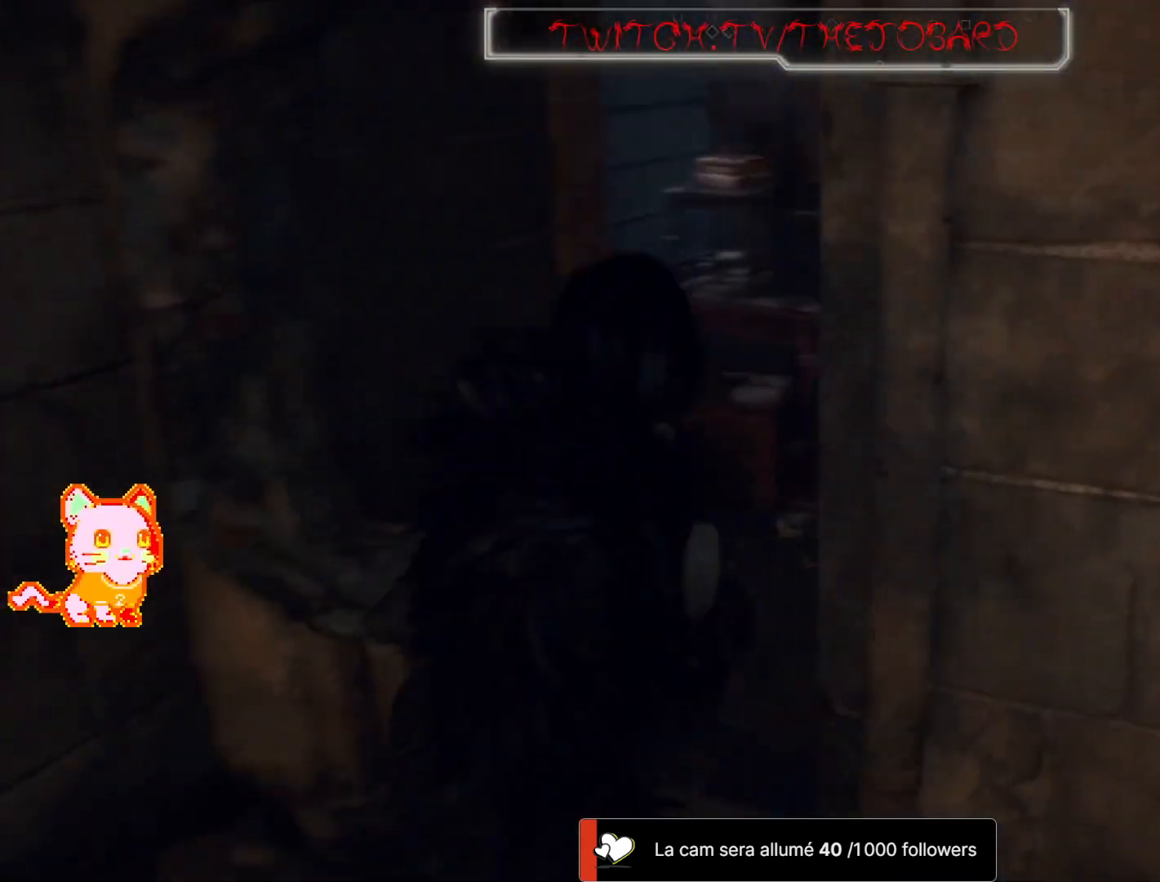
{"dt_ms": 500, "buttons": [], "left_stick": "up", "right_stick": "right", "events": [[50, "right_stick", "center"], [283, "right_stick", "right"]]}
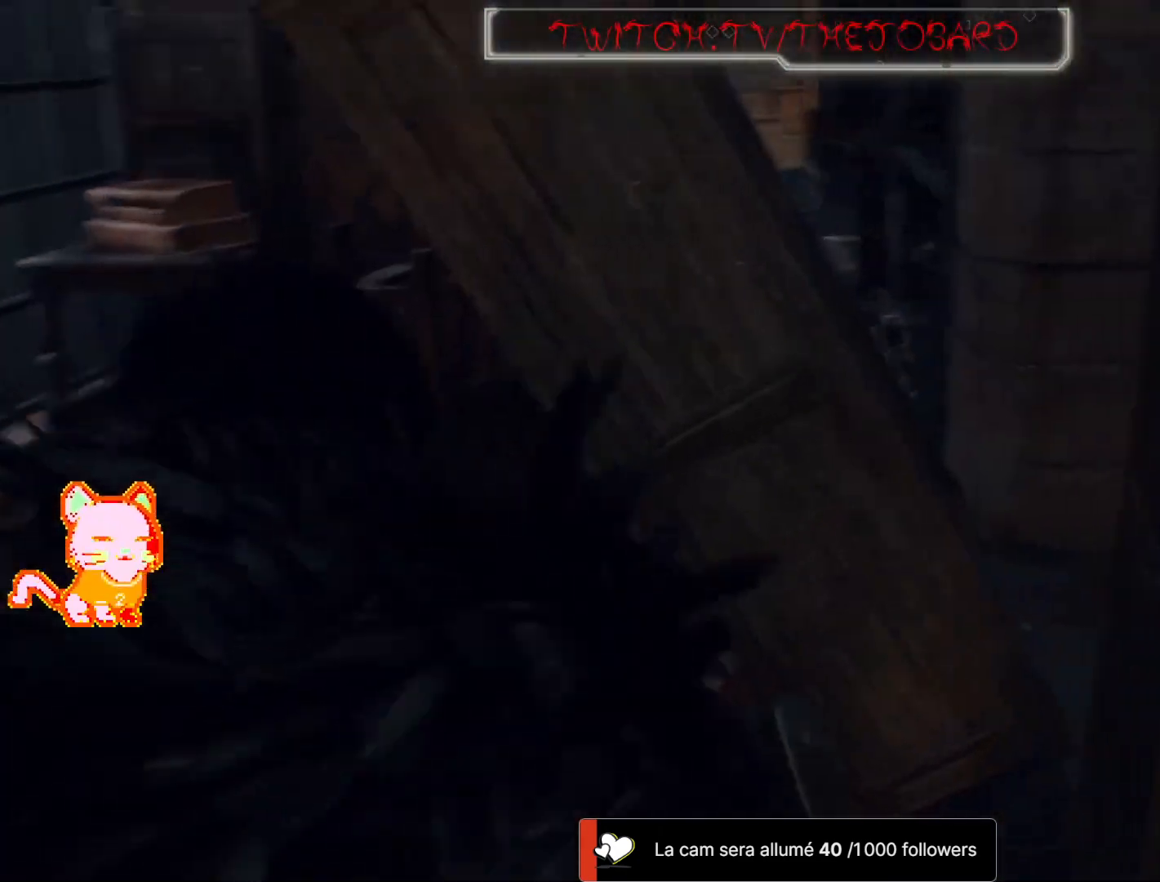
{"dt_ms": 500, "buttons": [], "left_stick": "center", "right_stick": "right", "events": [[67, "right_stick", "center"], [133, "left_stick", "center"], [200, "right_stick", "right"]]}
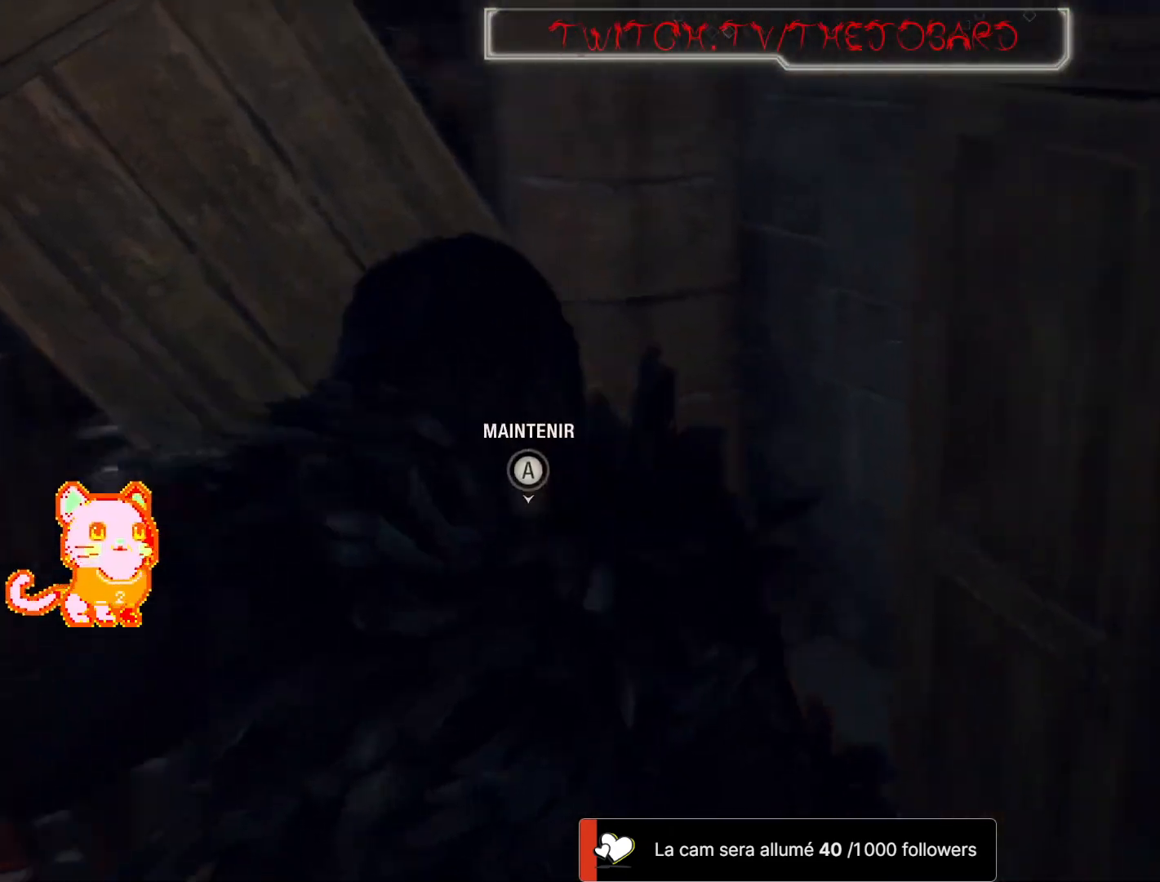
{"dt_ms": 500, "buttons": [], "left_stick": "center", "right_stick": "left", "events": [[17, "right_stick", "up-right"], [133, "left_stick", "down"], [133, "right_stick", "center"], [217, "left_stick", "center"], [233, "right_stick", "left"]]}
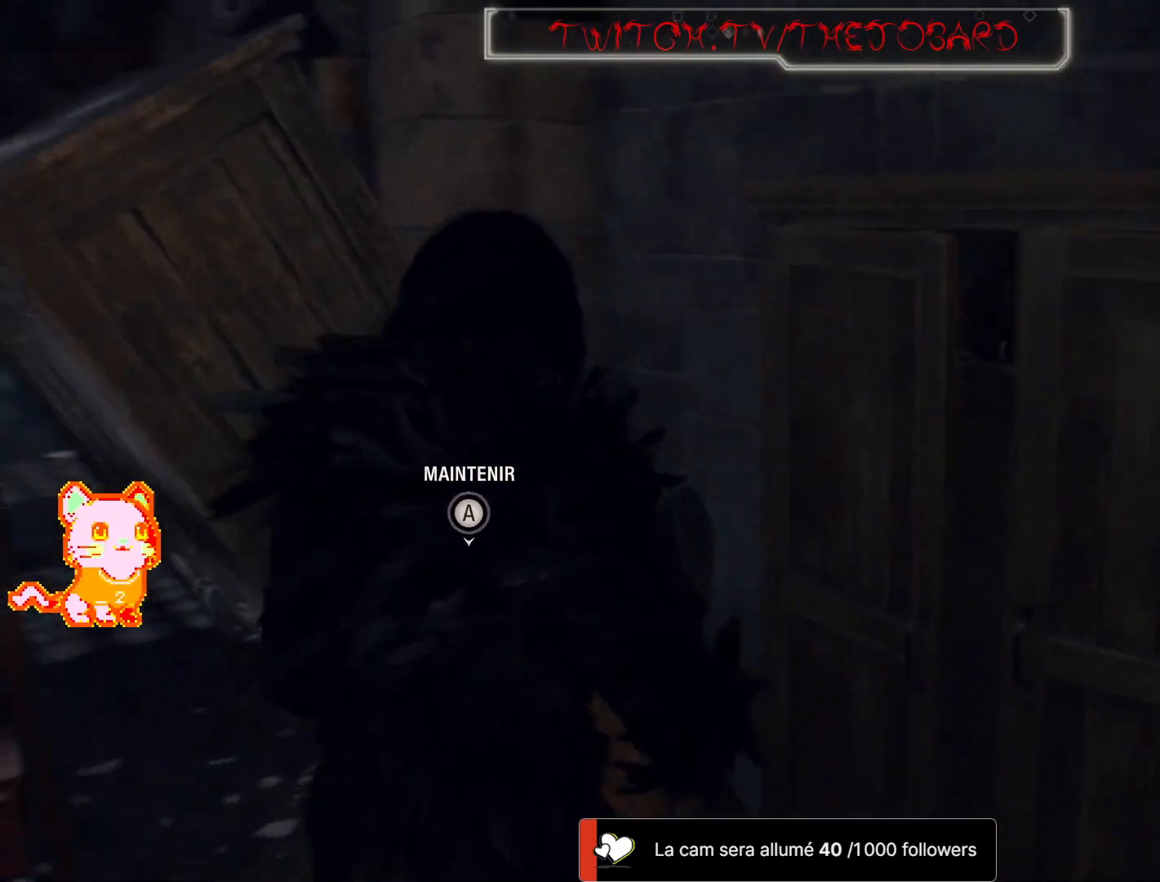
{"dt_ms": 500, "buttons": [], "left_stick": "center", "right_stick": "center", "events": [[183, "right_stick", "center"]]}
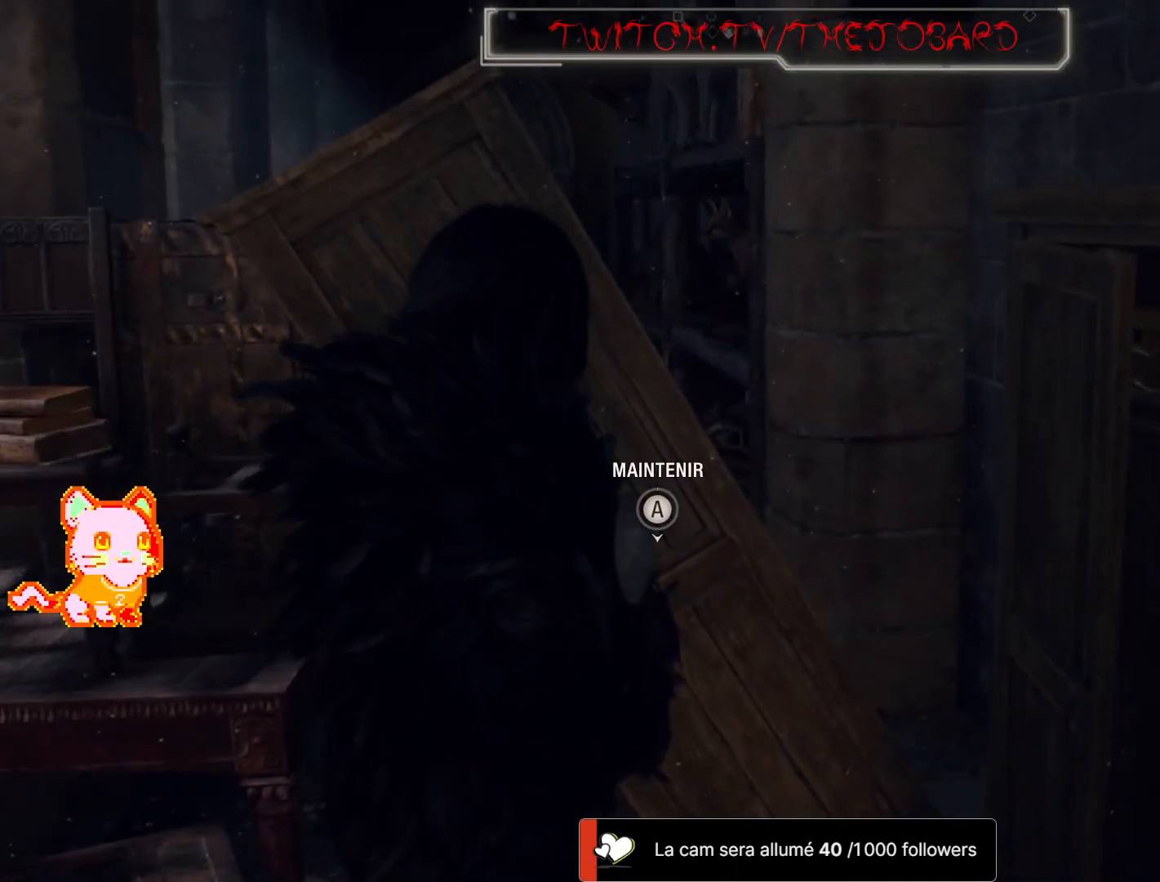
{"dt_ms": 500, "buttons": ["A"], "left_stick": "center", "right_stick": "center", "events": [[233, "A", "down"]]}
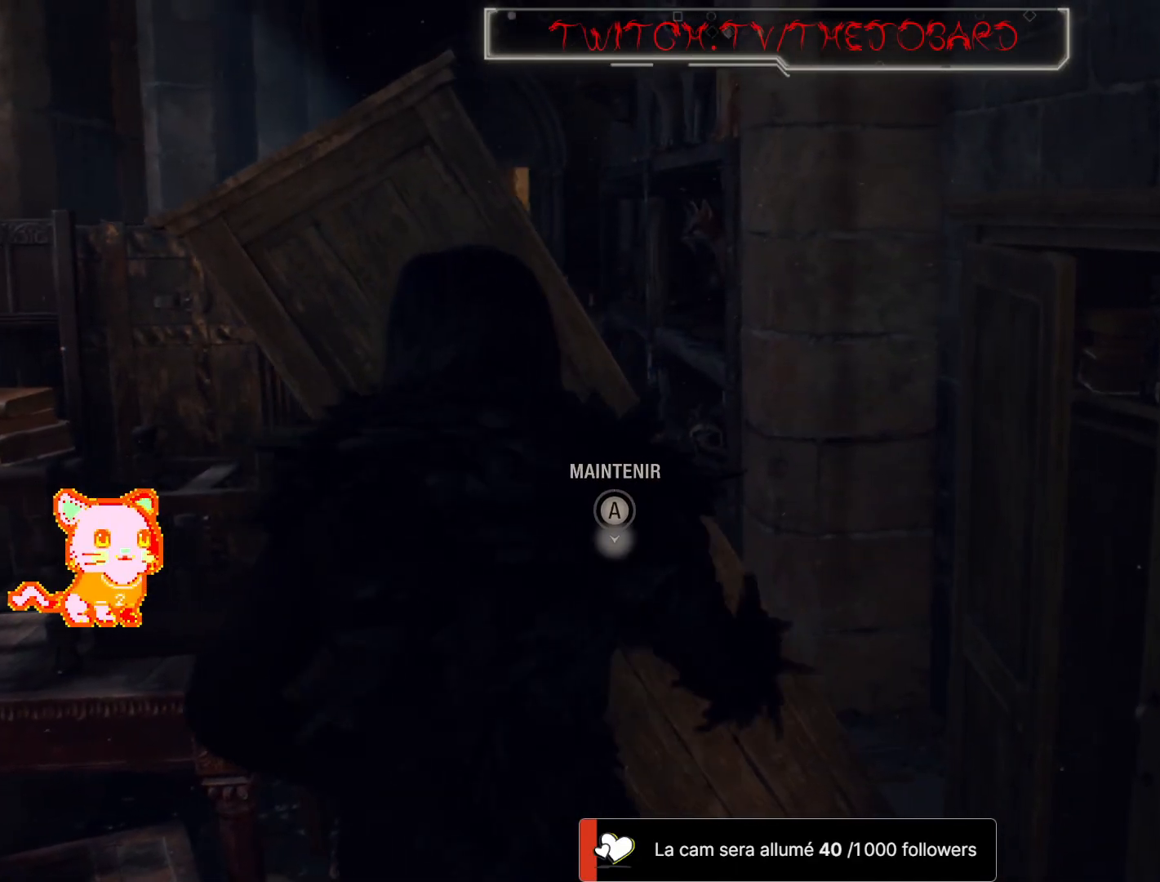
{"dt_ms": 500, "buttons": ["A"], "left_stick": "center", "right_stick": "center", "events": []}
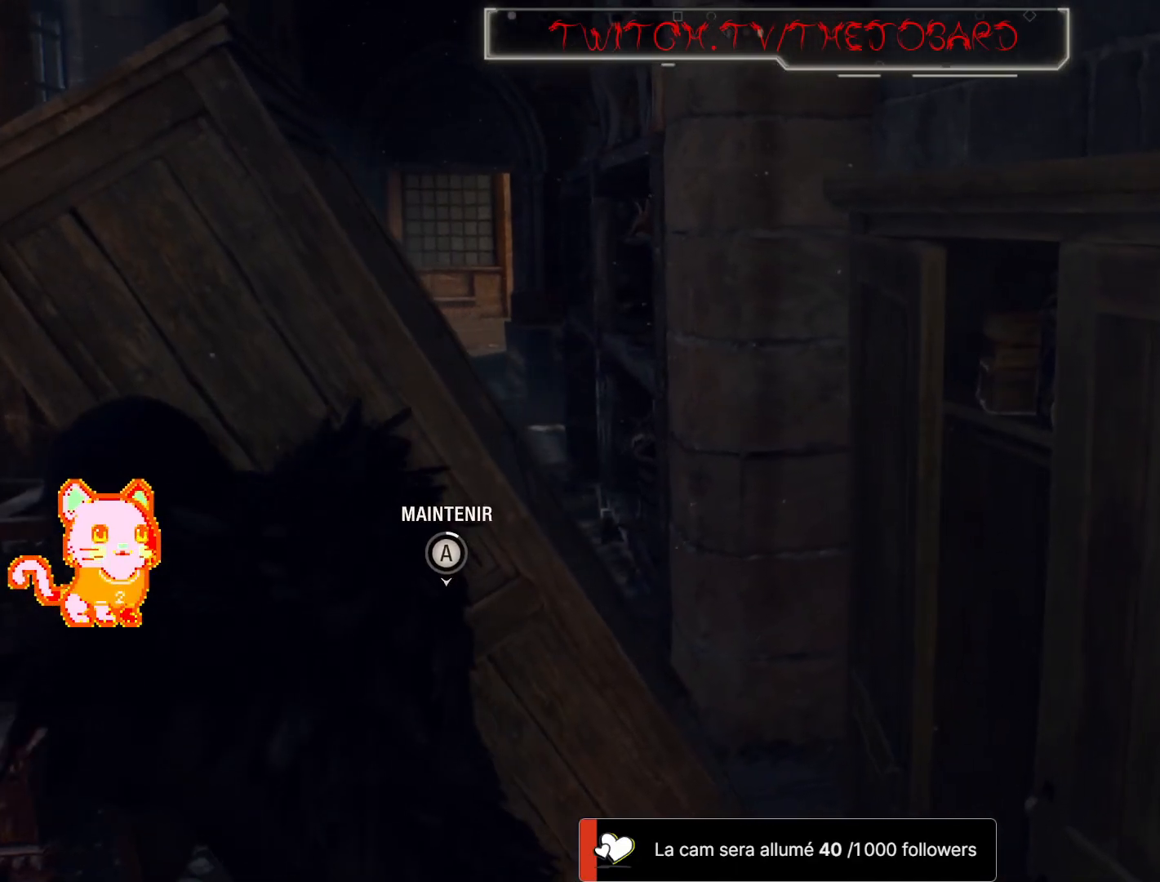
{"dt_ms": 500, "buttons": ["A"], "left_stick": "center", "right_stick": "center", "events": []}
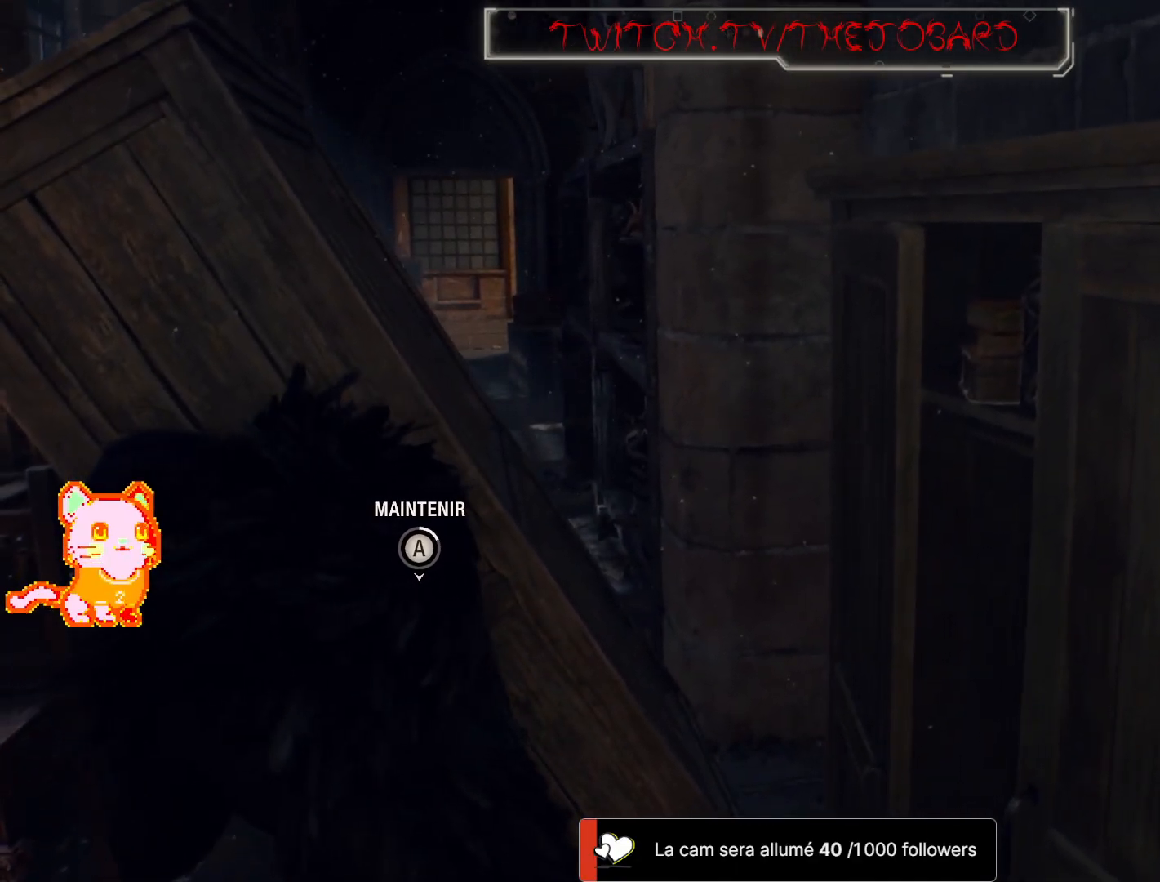
{"dt_ms": 500, "buttons": ["A"], "left_stick": "center", "right_stick": "center", "events": []}
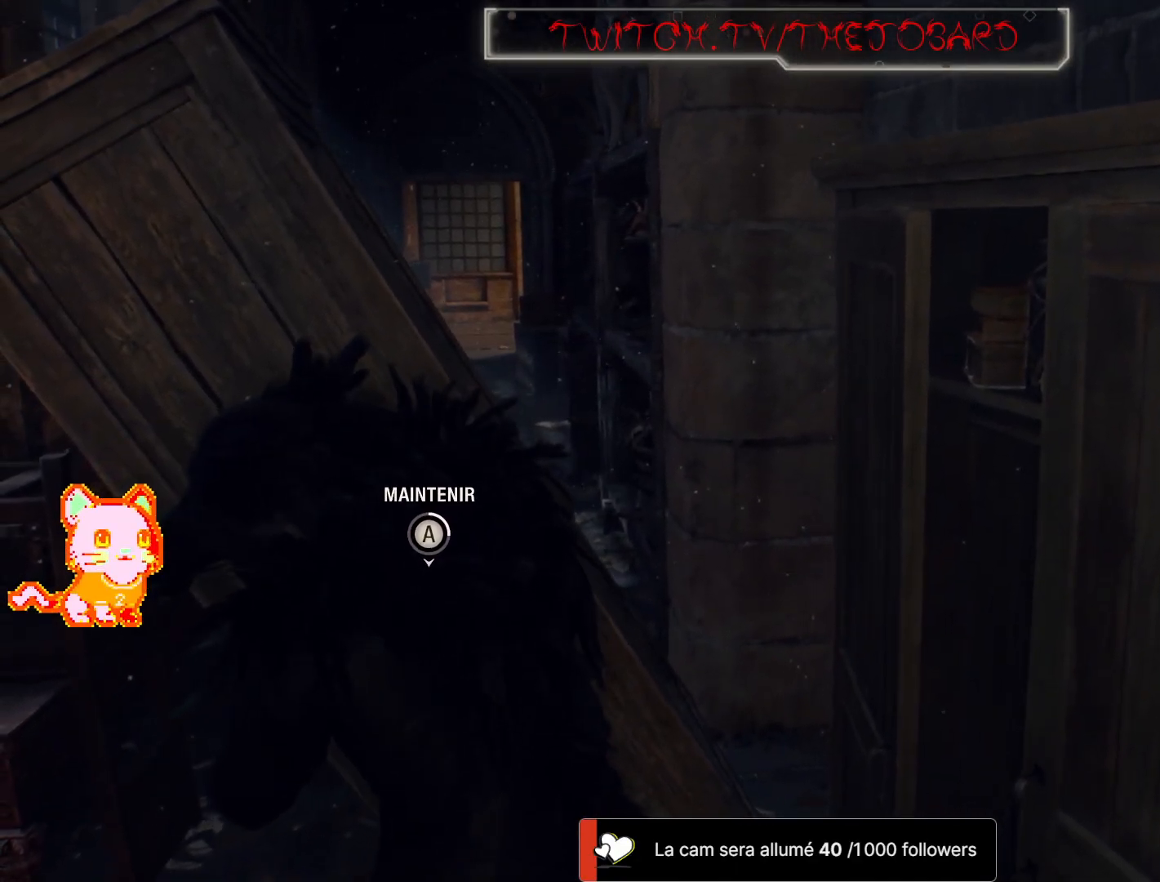
{"dt_ms": 500, "buttons": ["A"], "left_stick": "center", "right_stick": "center", "events": []}
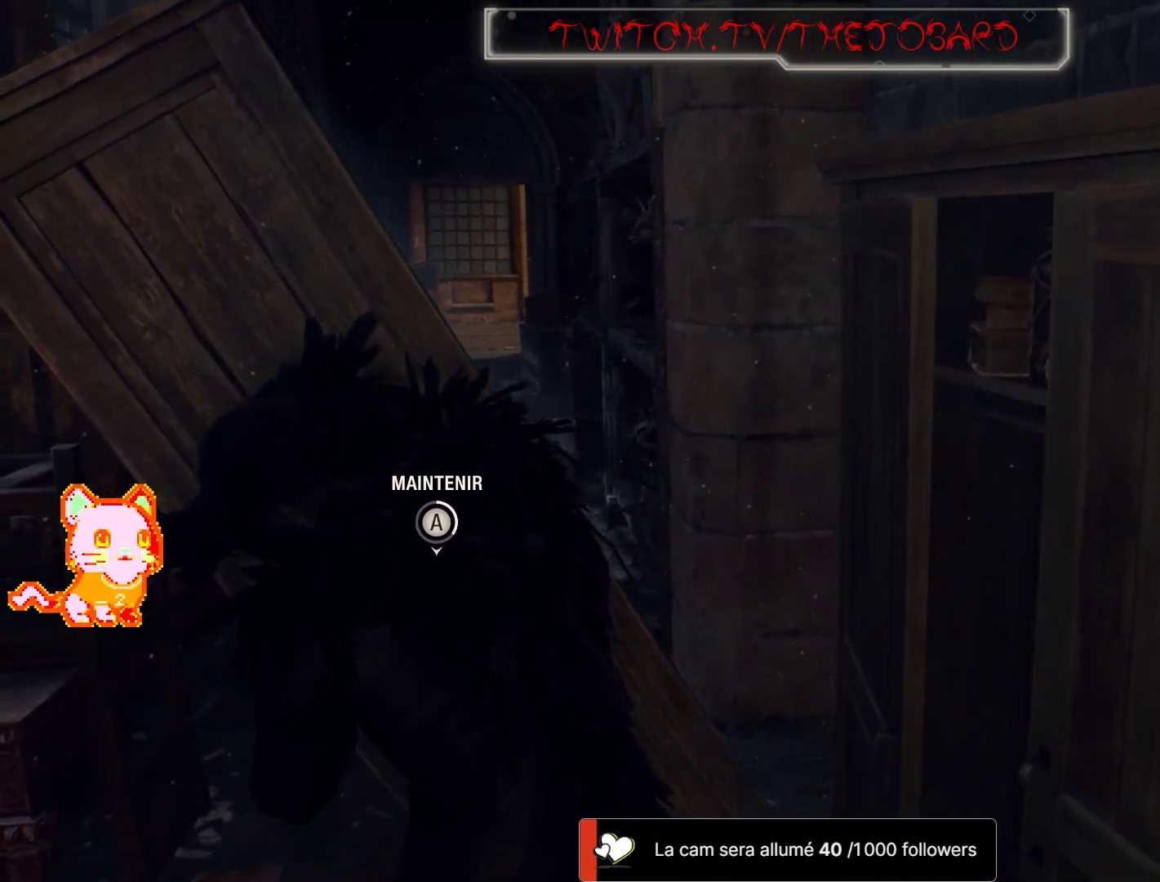
{"dt_ms": 500, "buttons": ["A"], "left_stick": "center", "right_stick": "center", "events": []}